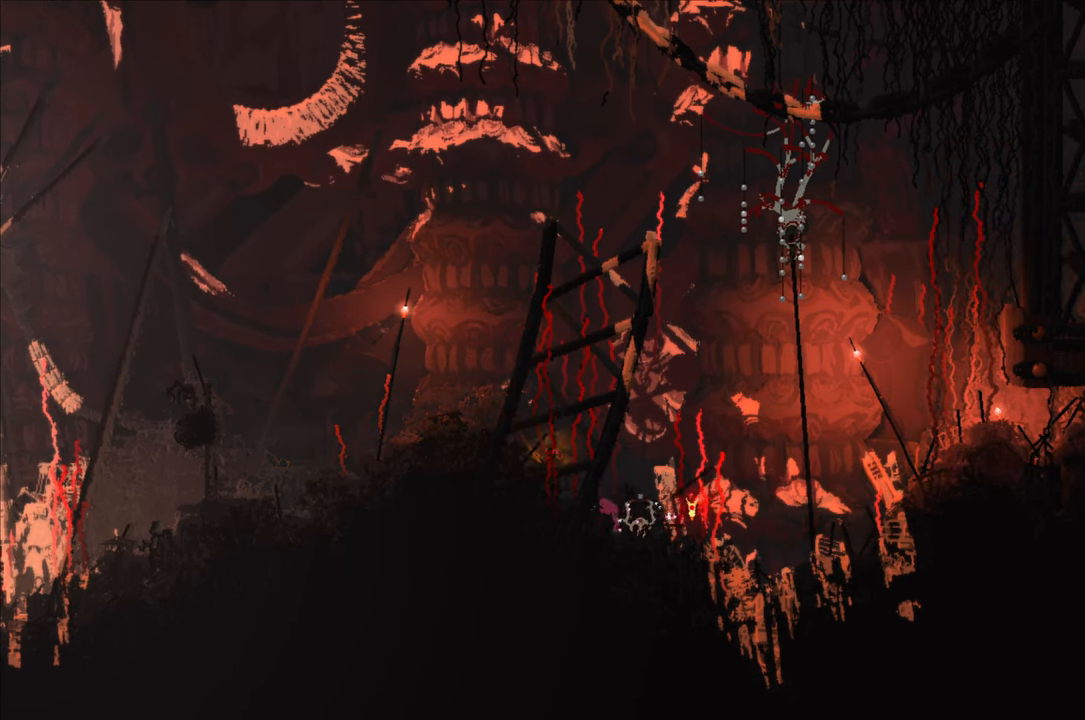
Gameplay with a controller (Xbox layout); each line is a JSON object with the inputs held at the frame after it. "events" lists button and stick changes between this image and that frame as [ms after this image, input, new state], when the widget could be followed in between.
{"buttons": [], "left_stick": "right", "right_stick": "center", "events": [[17, "X", "up"], [50, "X", "down"], [50, "left_stick", "up-right"], [150, "X", "up"], [150, "left_stick", "right"], [233, "X", "down"], [267, "X", "up"], [383, "B", "down"], [500, "B", "up"]]}
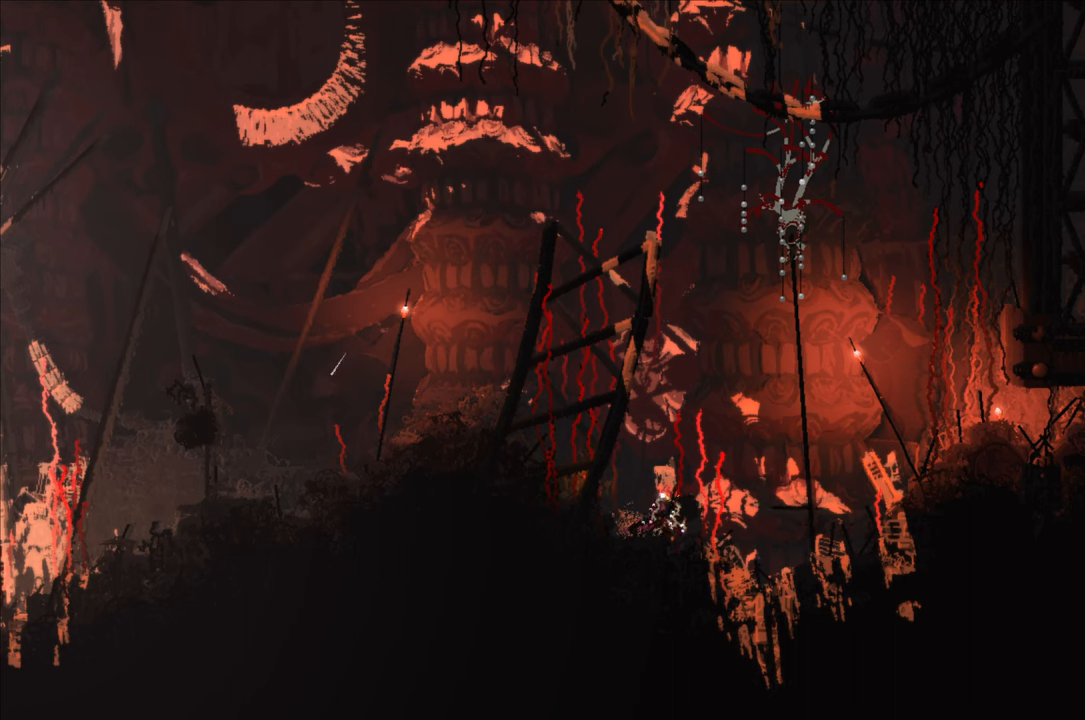
{"buttons": [], "left_stick": "right", "right_stick": "center", "events": [[17, "B", "down"], [117, "B", "up"], [317, "X", "down"], [417, "X", "up"], [450, "X", "down"], [500, "X", "up"]]}
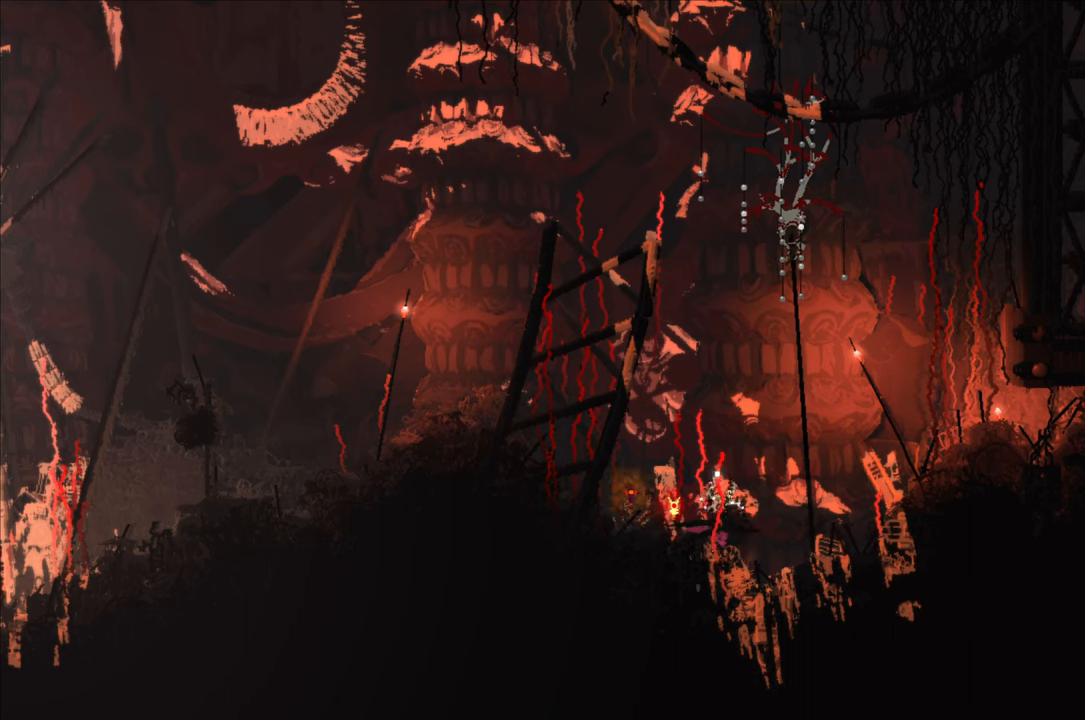
{"buttons": ["B"], "left_stick": "up-right", "right_stick": "center", "events": [[50, "X", "down"], [117, "X", "up"], [217, "B", "down"], [284, "B", "up"], [350, "B", "down"], [384, "B", "up"], [450, "B", "down"], [467, "left_stick", "up-right"]]}
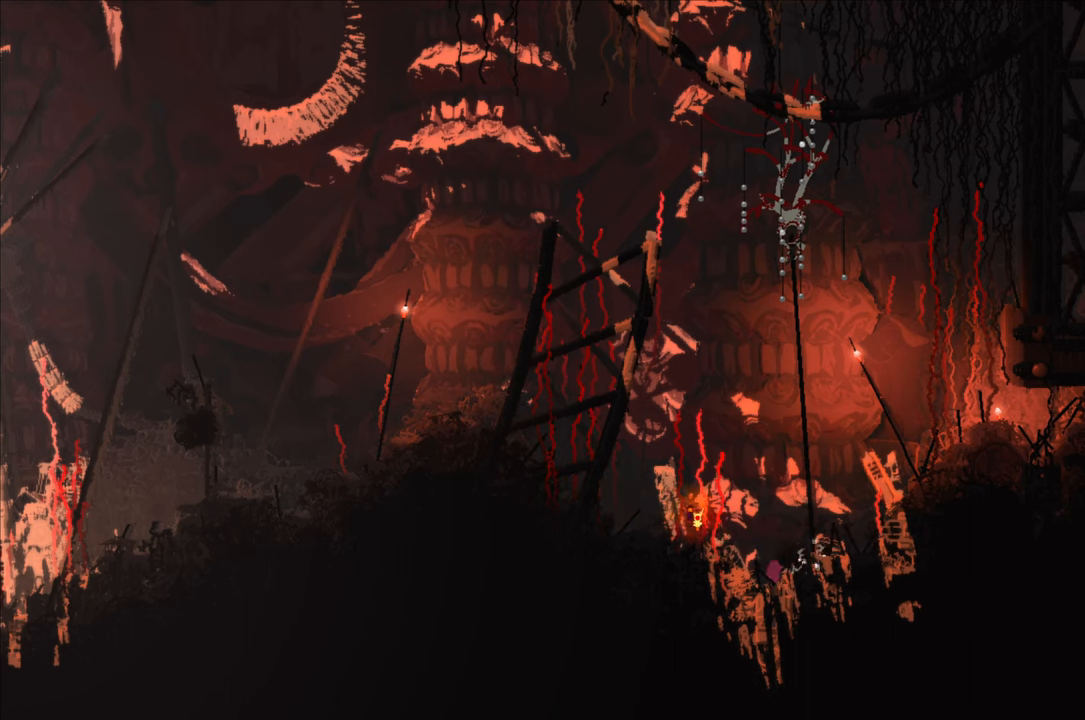
{"buttons": ["X"], "left_stick": "right", "right_stick": "center", "events": [[34, "B", "up"], [184, "left_stick", "up-left"], [267, "X", "down"], [334, "left_stick", "up-right"], [400, "X", "up"], [400, "left_stick", "right"], [434, "X", "down"]]}
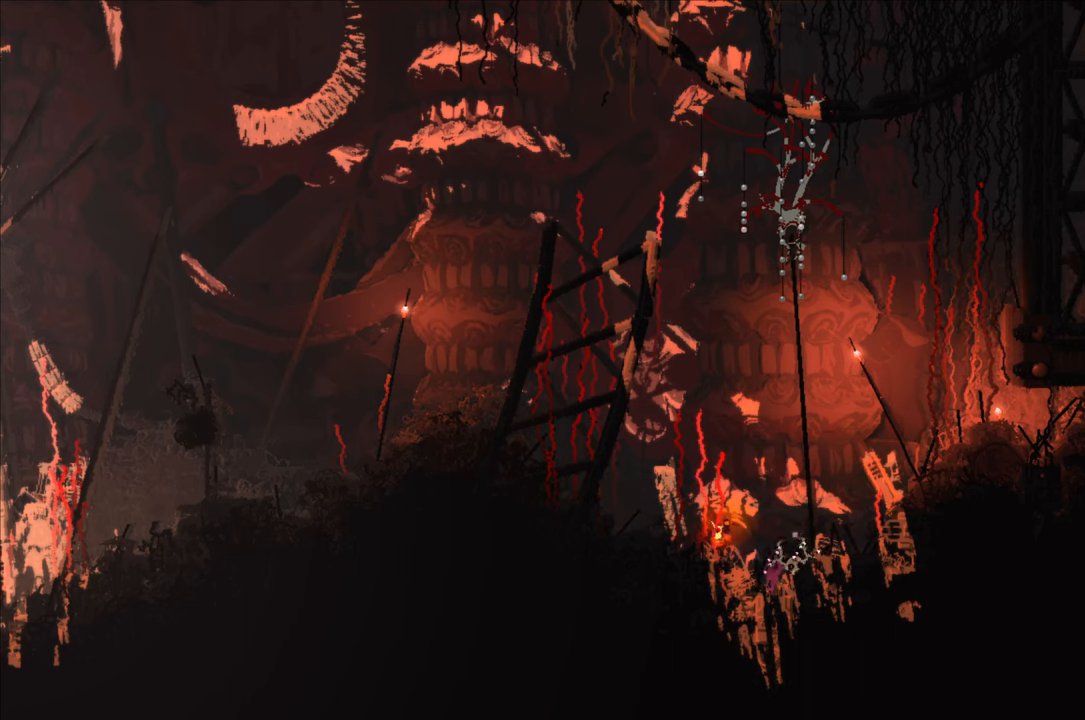
{"buttons": [], "left_stick": "right", "right_stick": "center", "events": [[67, "X", "up"], [84, "X", "down"], [117, "X", "up"], [184, "B", "down"], [250, "B", "up"], [300, "B", "down"], [400, "B", "up"], [450, "B", "down"], [484, "B", "up"]]}
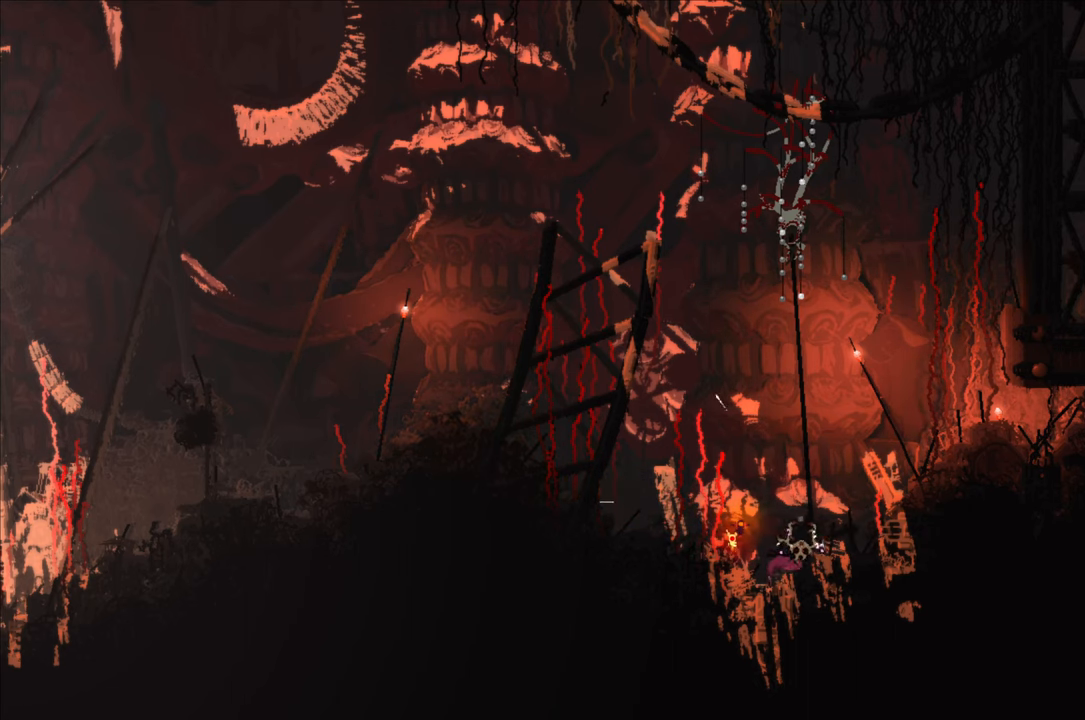
{"buttons": ["B"], "left_stick": "right", "right_stick": "center", "events": [[117, "X", "down"], [200, "X", "up"], [300, "X", "down"], [350, "X", "up"], [384, "X", "down"], [434, "X", "up"], [500, "B", "down"]]}
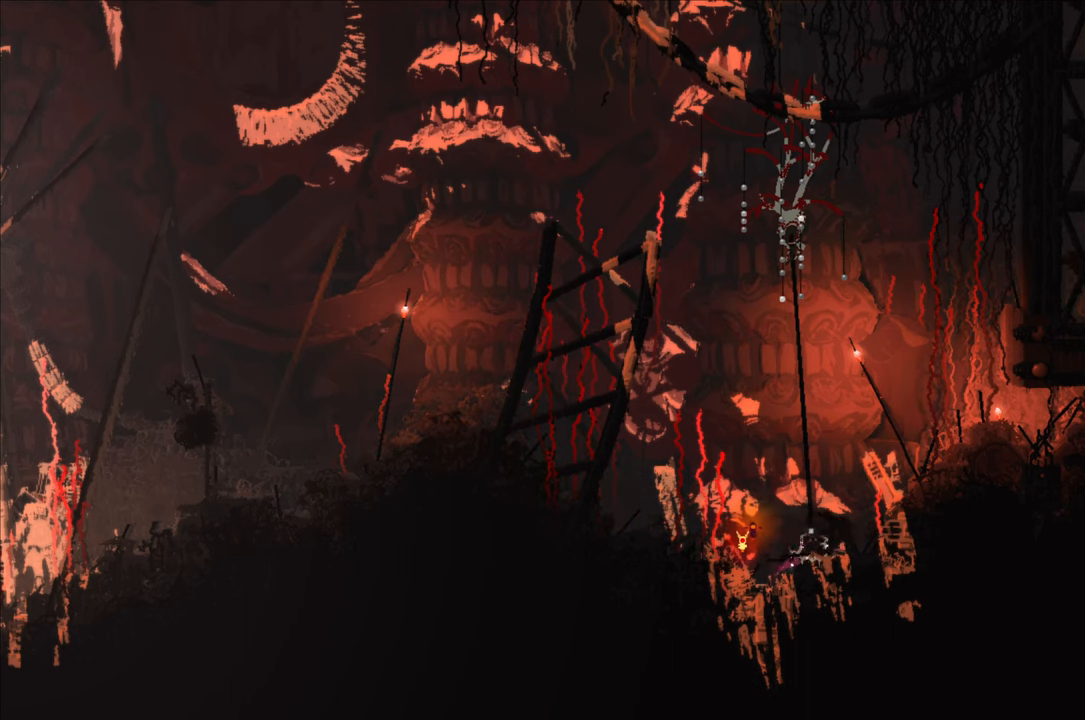
{"buttons": ["X"], "left_stick": "right", "right_stick": "center", "events": [[100, "B", "up"], [134, "B", "down"], [234, "B", "up"], [500, "X", "down"]]}
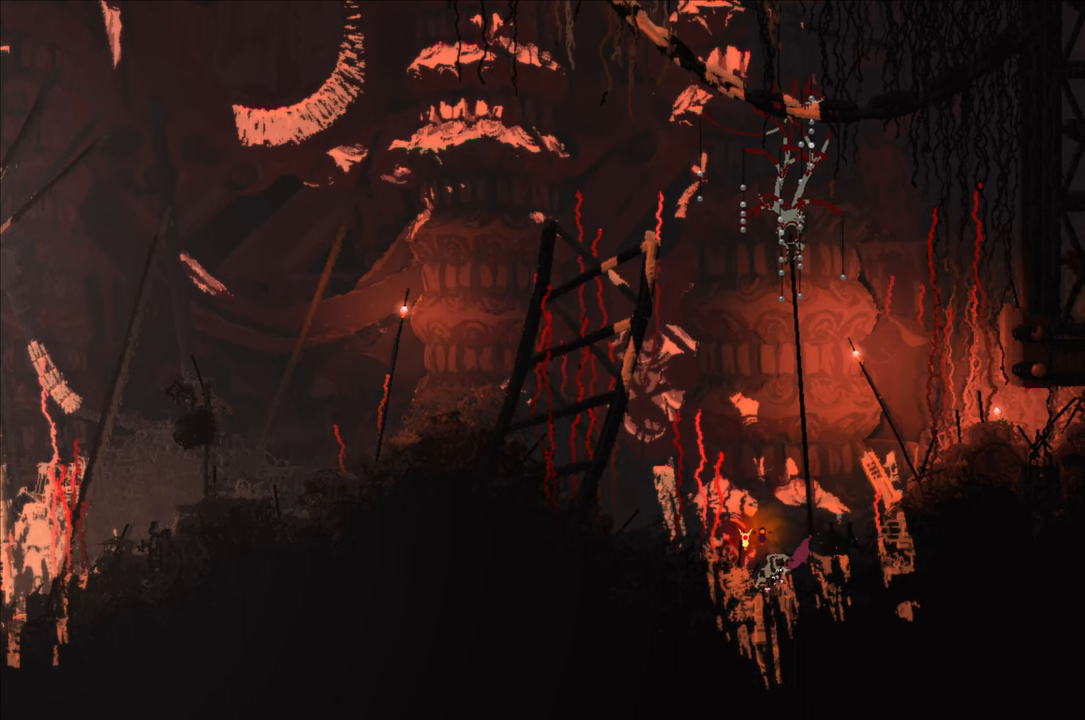
{"buttons": [], "left_stick": "left", "right_stick": "center", "events": [[84, "X", "up"], [134, "left_stick", "left"], [200, "X", "down"], [284, "X", "up"], [350, "X", "down"], [434, "X", "up"]]}
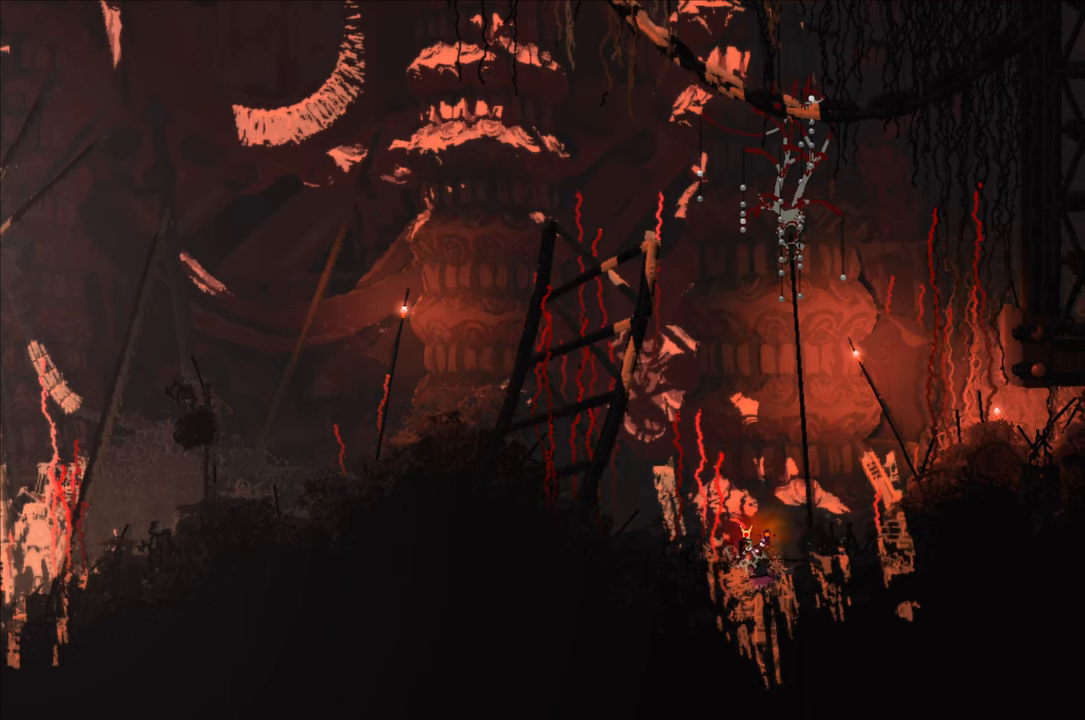
{"buttons": [], "left_stick": "left", "right_stick": "center", "events": [[67, "left_stick", "down"], [267, "B", "down"], [334, "B", "up"], [334, "left_stick", "left"], [367, "B", "down"], [450, "B", "up"]]}
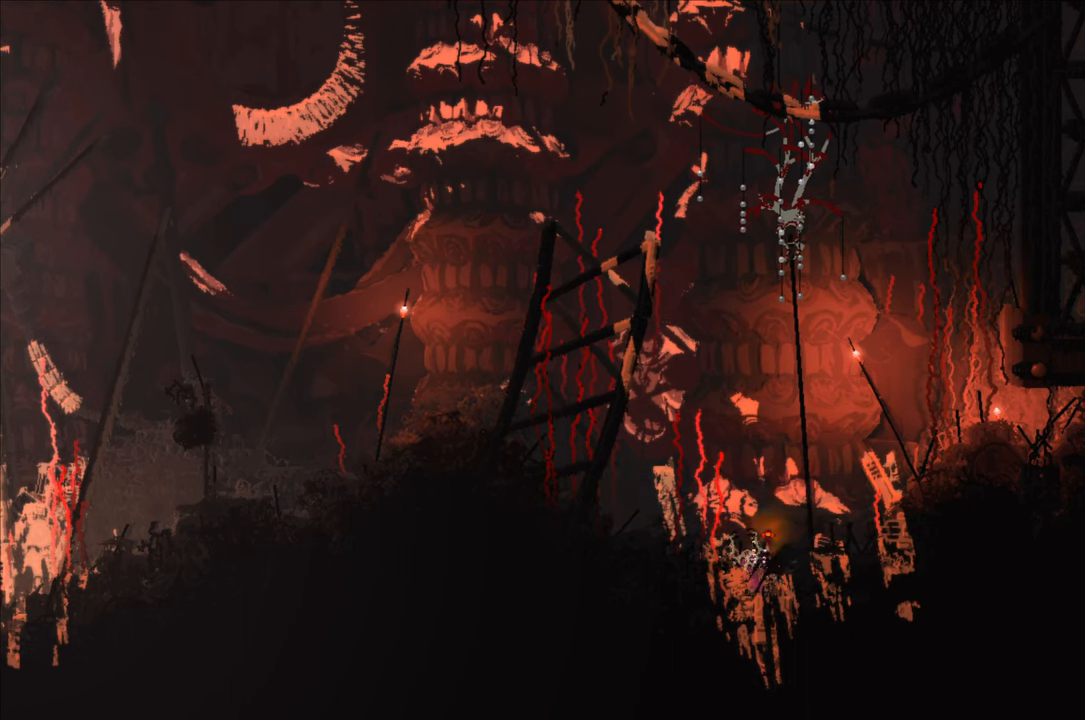
{"buttons": [], "left_stick": "up", "right_stick": "center", "events": [[17, "B", "down"], [150, "B", "up"], [167, "left_stick", "up"], [250, "X", "down"], [367, "X", "up"]]}
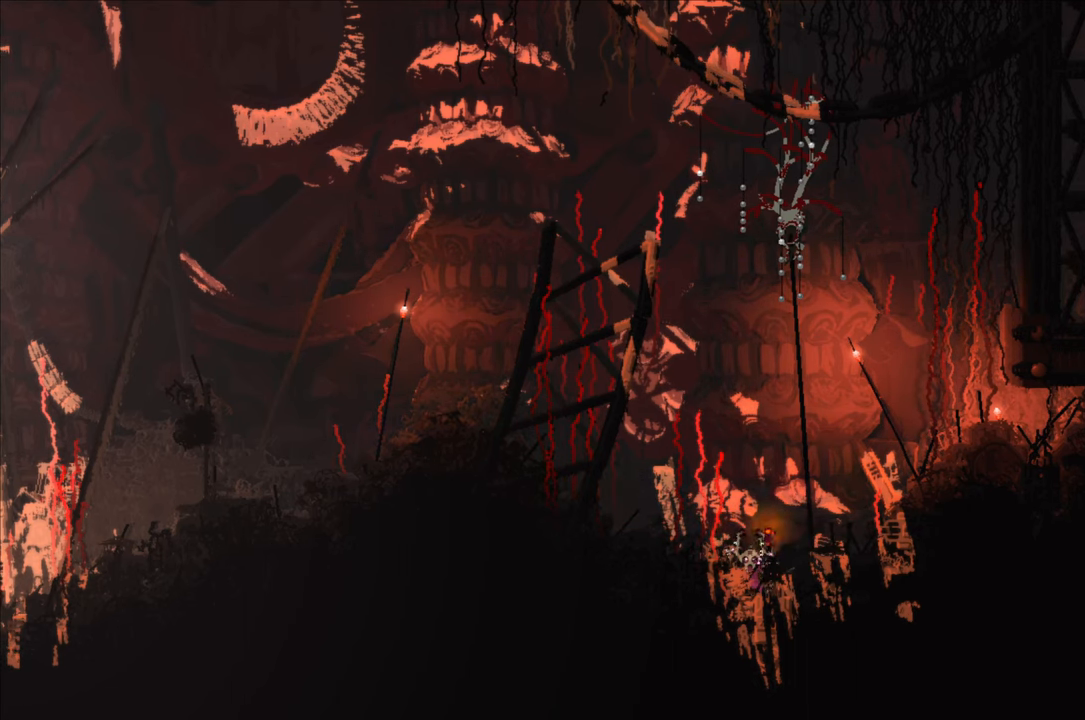
{"buttons": ["X"], "left_stick": "up-left", "right_stick": "center", "events": [[217, "X", "down"], [250, "X", "up"], [367, "left_stick", "up-left"], [400, "X", "down"]]}
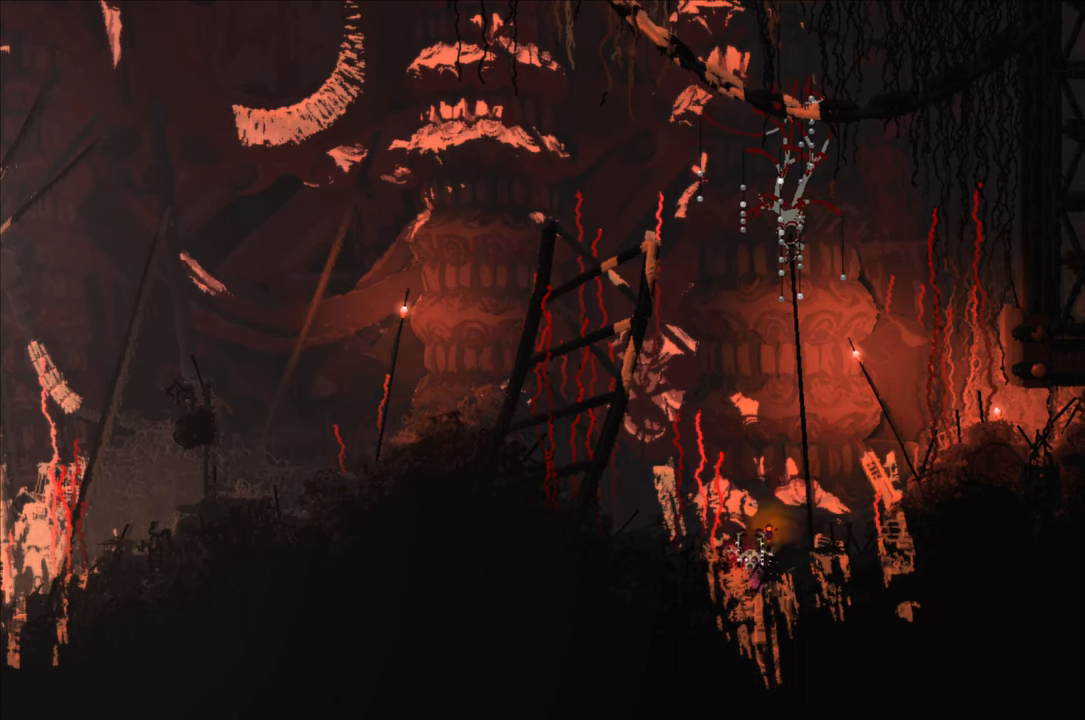
{"buttons": ["X"], "left_stick": "center", "right_stick": "center", "events": [[33, "left_stick", "center"]]}
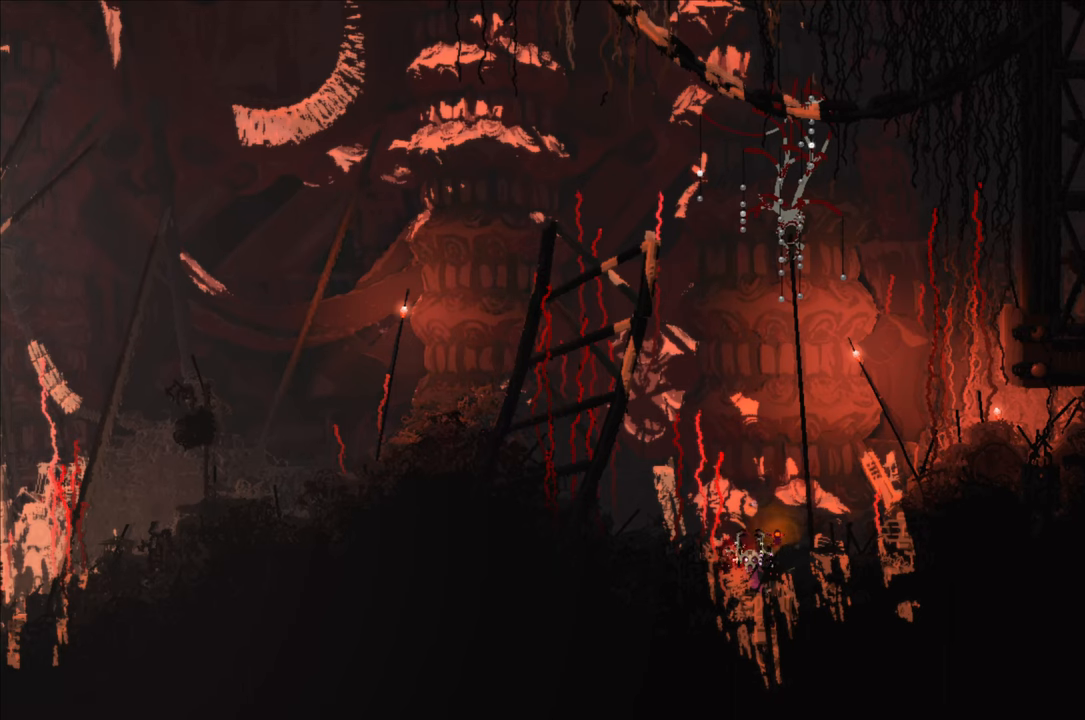
{"buttons": ["X"], "left_stick": "center", "right_stick": "center", "events": []}
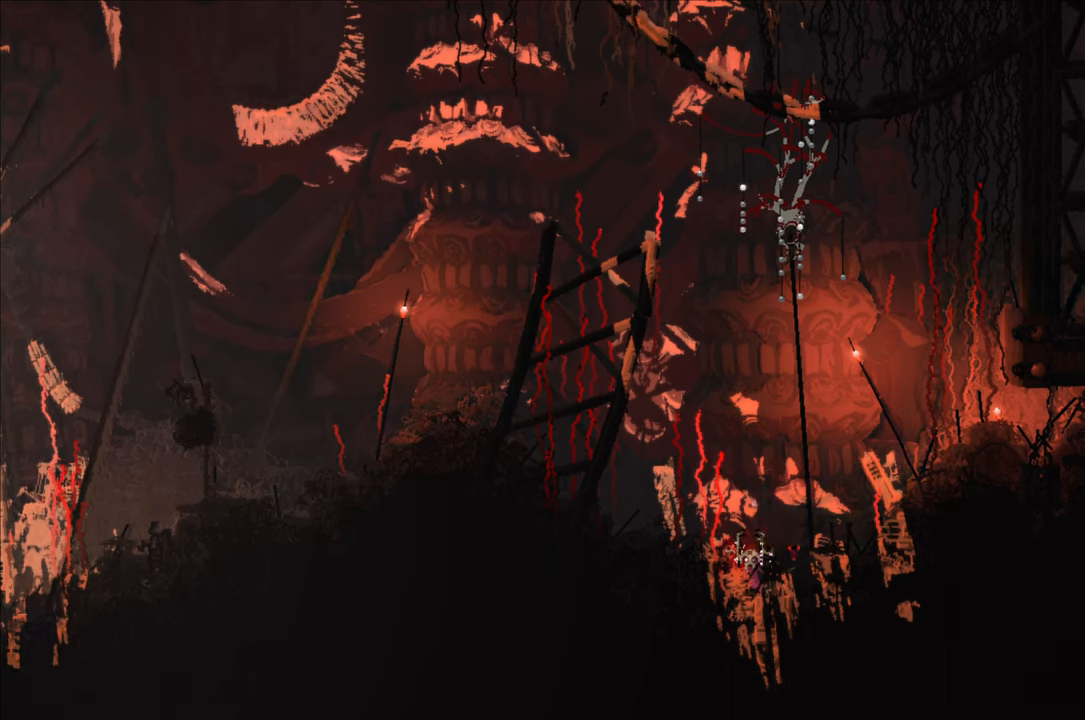
{"buttons": [], "left_stick": "up", "right_stick": "center", "events": [[250, "X", "up"], [333, "left_stick", "up-left"], [383, "B", "down"], [450, "B", "up"], [483, "left_stick", "up"]]}
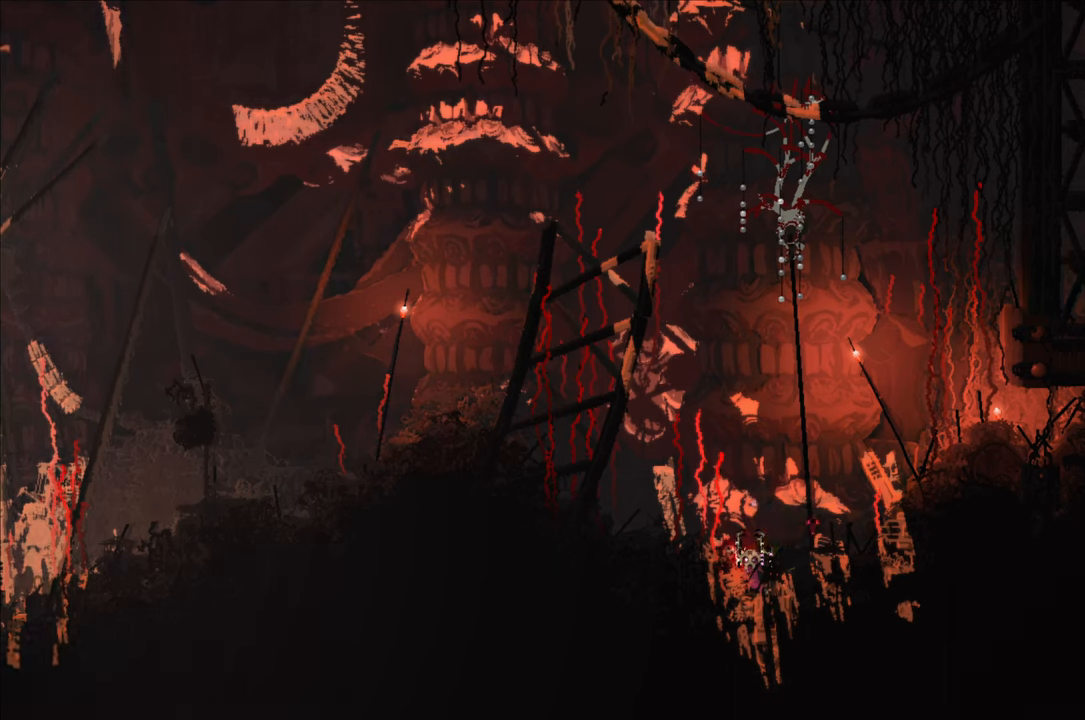
{"buttons": [], "left_stick": "down", "right_stick": "center", "events": [[16, "left_stick", "up-right"], [266, "left_stick", "right"], [416, "left_stick", "down"]]}
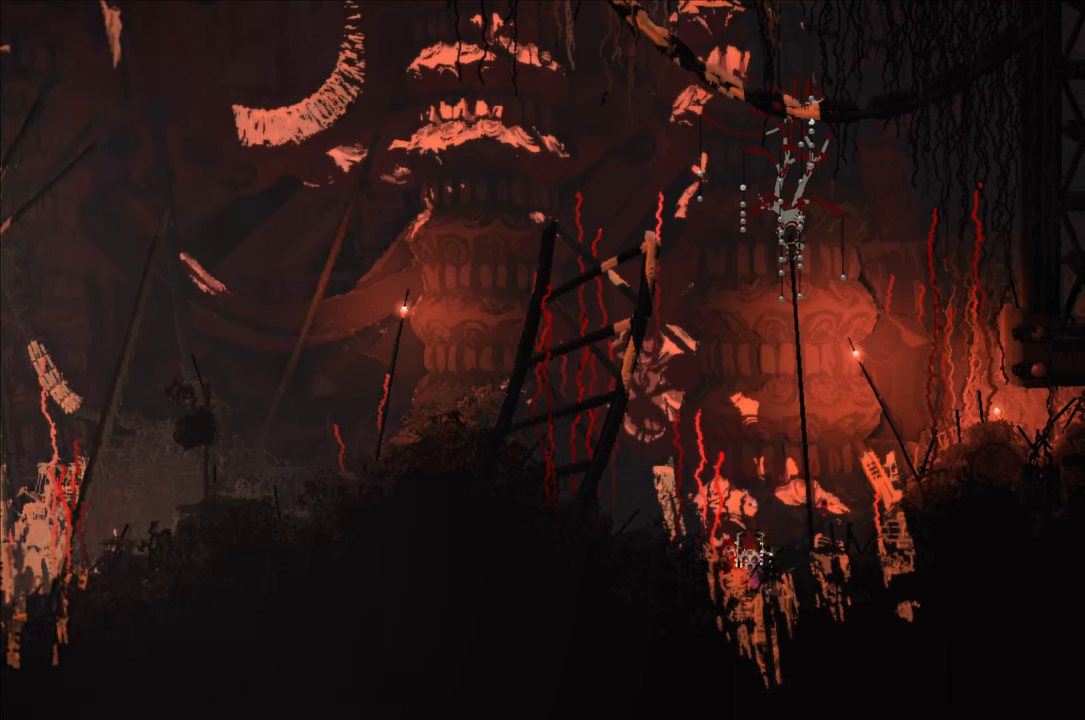
{"buttons": [], "left_stick": "center", "right_stick": "center", "events": [[66, "left_stick", "center"]]}
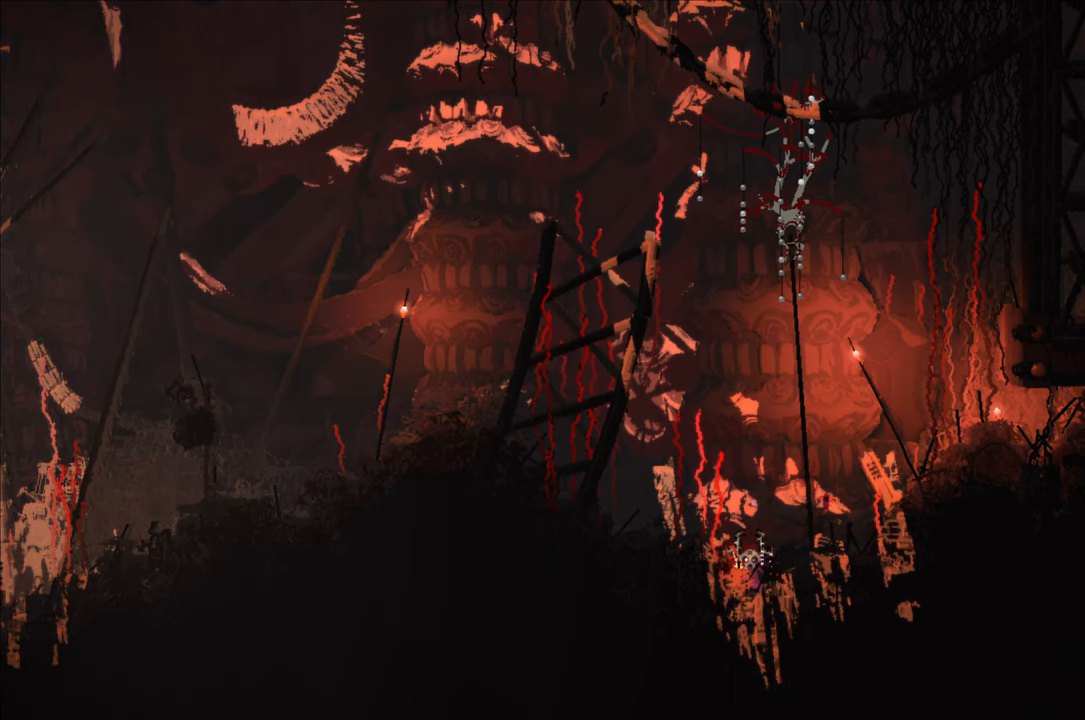
{"buttons": ["A", "X"], "left_stick": "up-right", "right_stick": "center", "events": [[166, "left_stick", "down"], [183, "X", "down"], [333, "X", "up"], [333, "left_stick", "up-right"], [416, "A", "down"], [416, "X", "down"]]}
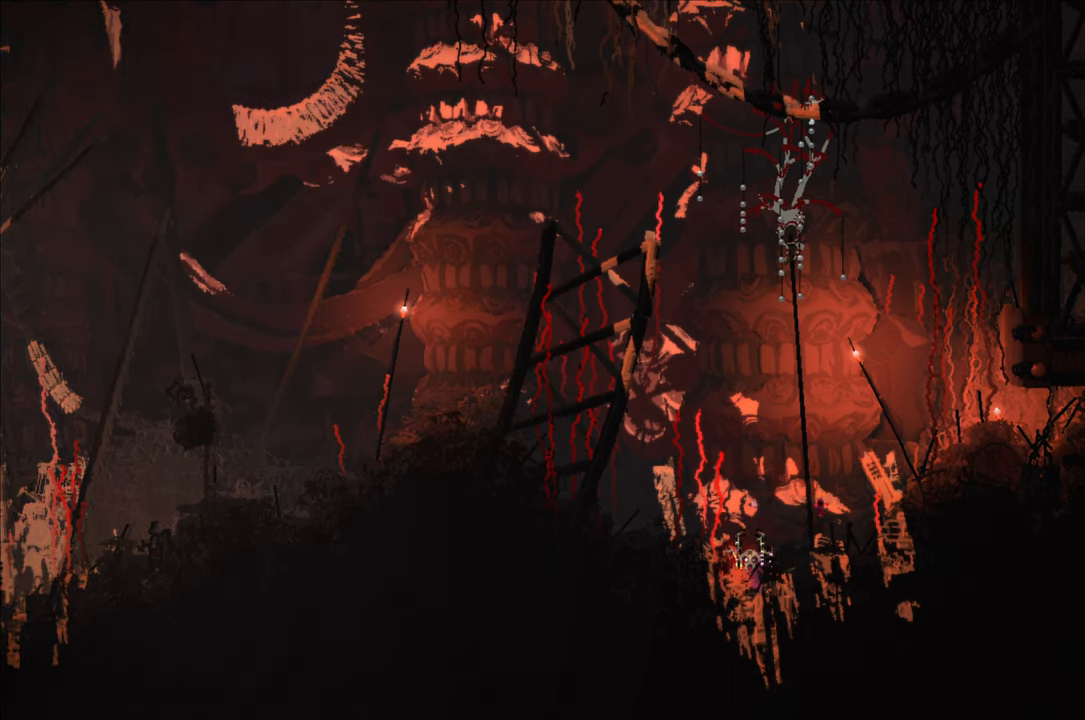
{"buttons": [], "left_stick": "left", "right_stick": "up-right", "events": [[16, "left_stick", "left"], [33, "X", "up"], [50, "A", "up"], [116, "A", "down"], [183, "B", "down"], [200, "A", "up"], [200, "B", "up"], [233, "left_stick", "up-right"], [450, "left_stick", "left"], [466, "right_stick", "up-right"]]}
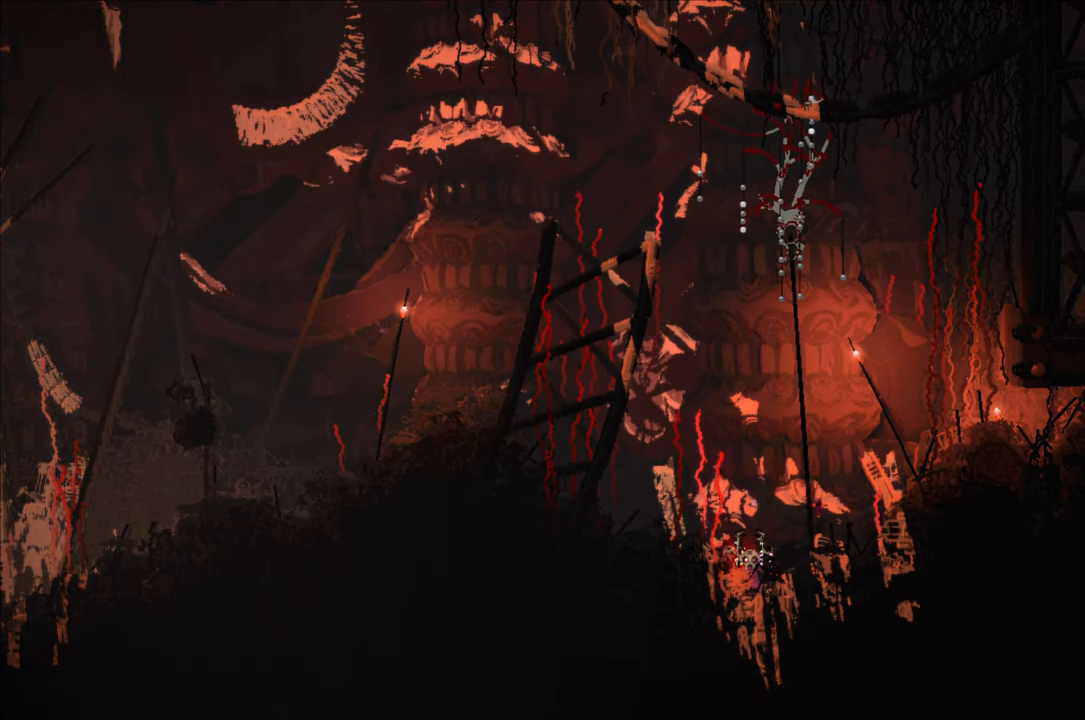
{"buttons": [], "left_stick": "up-right", "right_stick": "down-left", "events": [[150, "left_stick", "up-right"], [166, "right_stick", "down-left"]]}
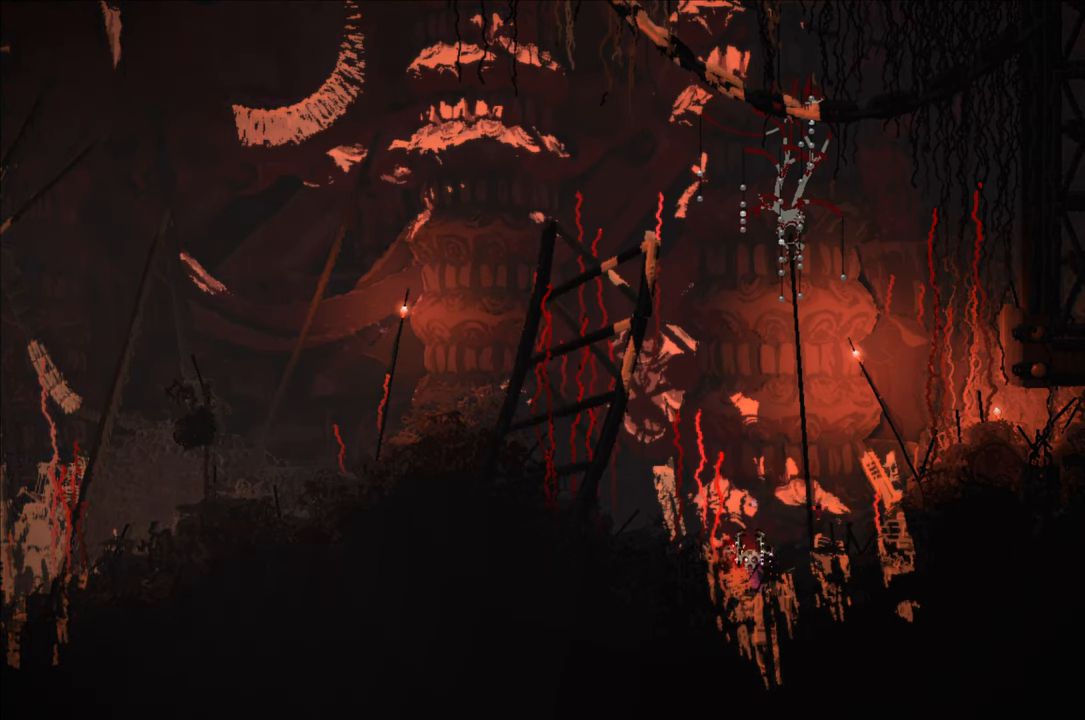
{"buttons": ["A"], "left_stick": "up-right", "right_stick": "center", "events": [[83, "left_stick", "left"], [83, "right_stick", "center"], [333, "A", "down"], [333, "B", "down"], [350, "left_stick", "right"], [400, "B", "up"], [400, "X", "down"], [450, "left_stick", "up-right"], [500, "X", "up"]]}
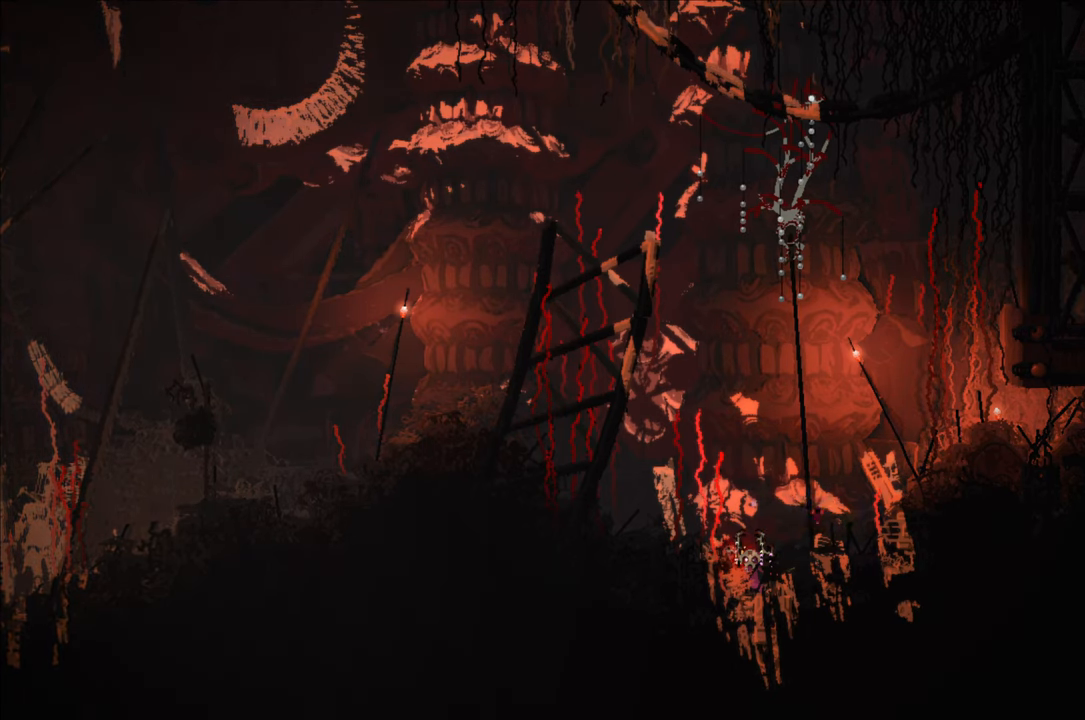
{"buttons": [], "left_stick": "center", "right_stick": "center", "events": [[16, "A", "up"], [66, "left_stick", "up-left"], [166, "left_stick", "center"]]}
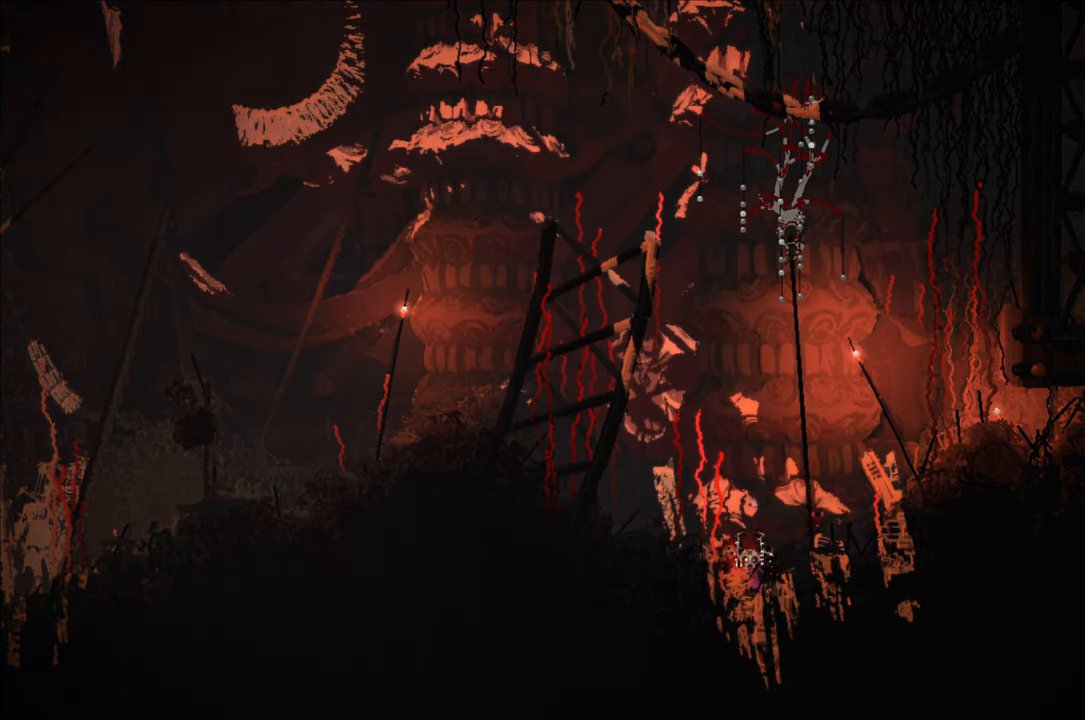
{"buttons": [], "left_stick": "center", "right_stick": "center", "events": []}
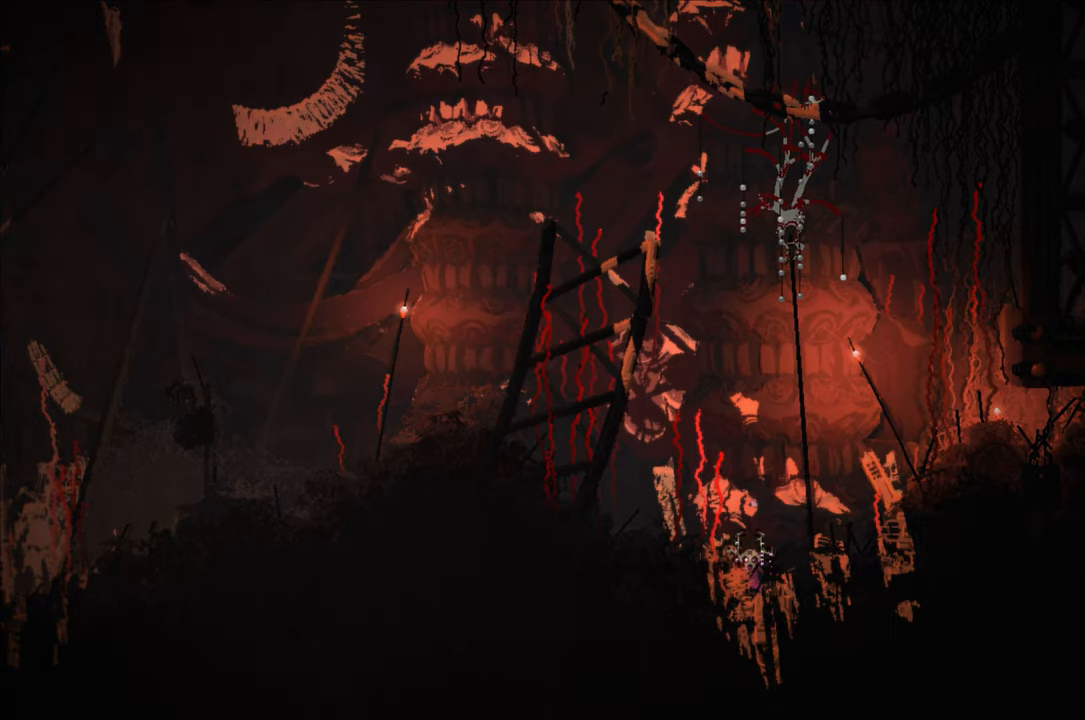
{"buttons": [], "left_stick": "center", "right_stick": "center", "events": []}
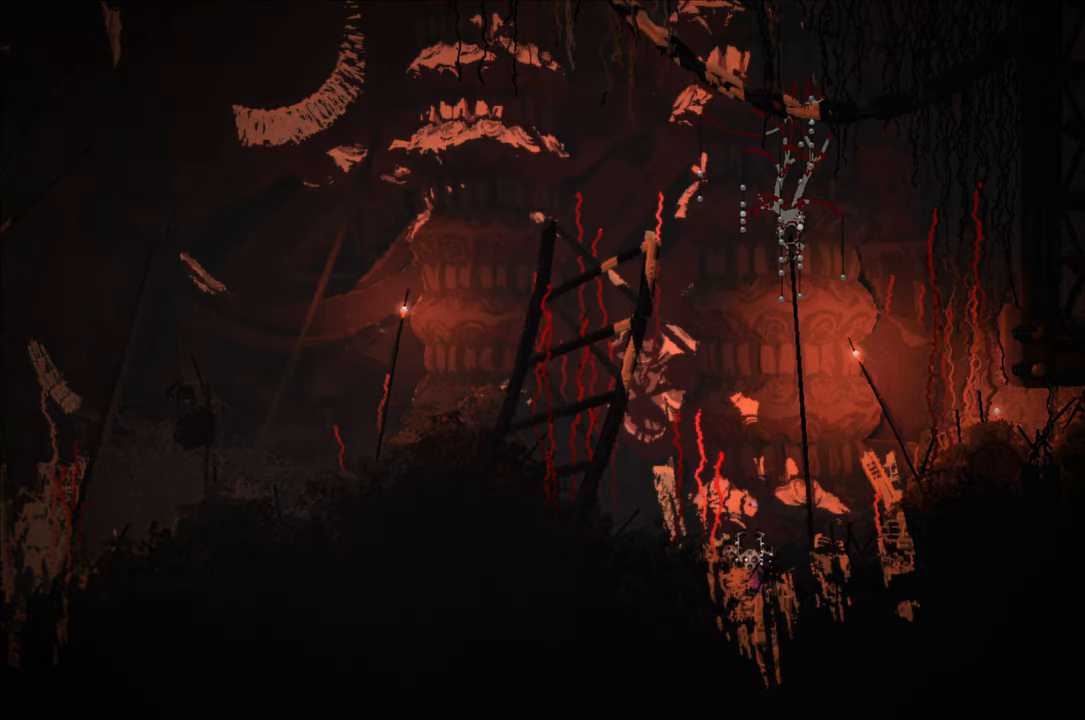
{"buttons": [], "left_stick": "center", "right_stick": "center", "events": []}
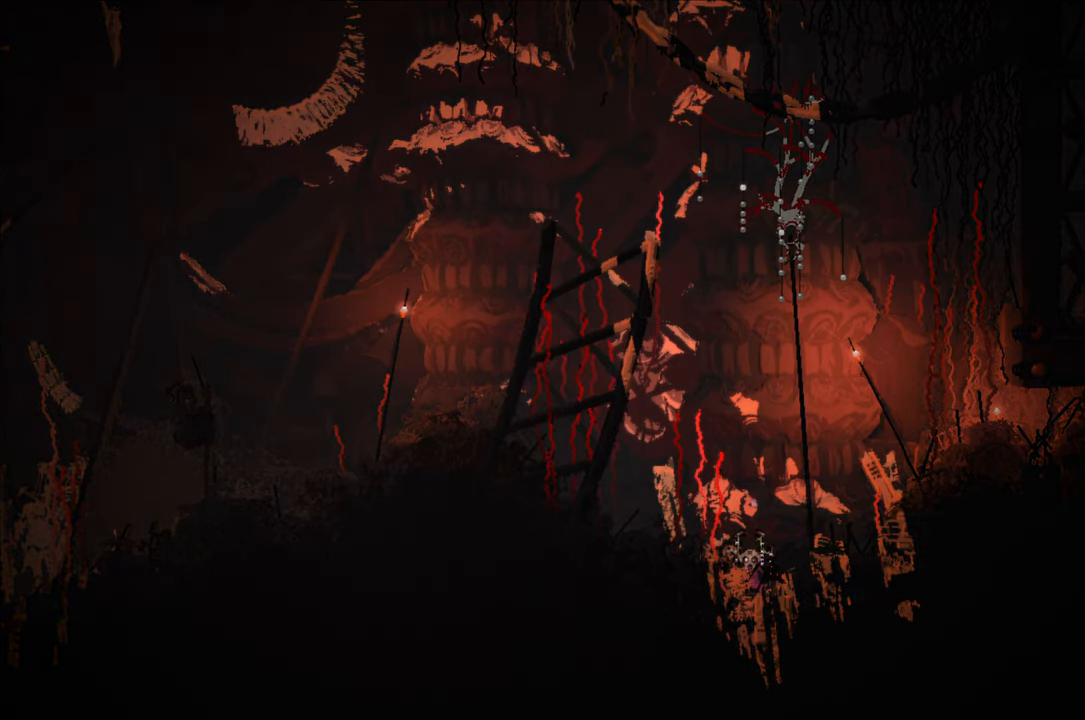
{"buttons": [], "left_stick": "center", "right_stick": "center", "events": []}
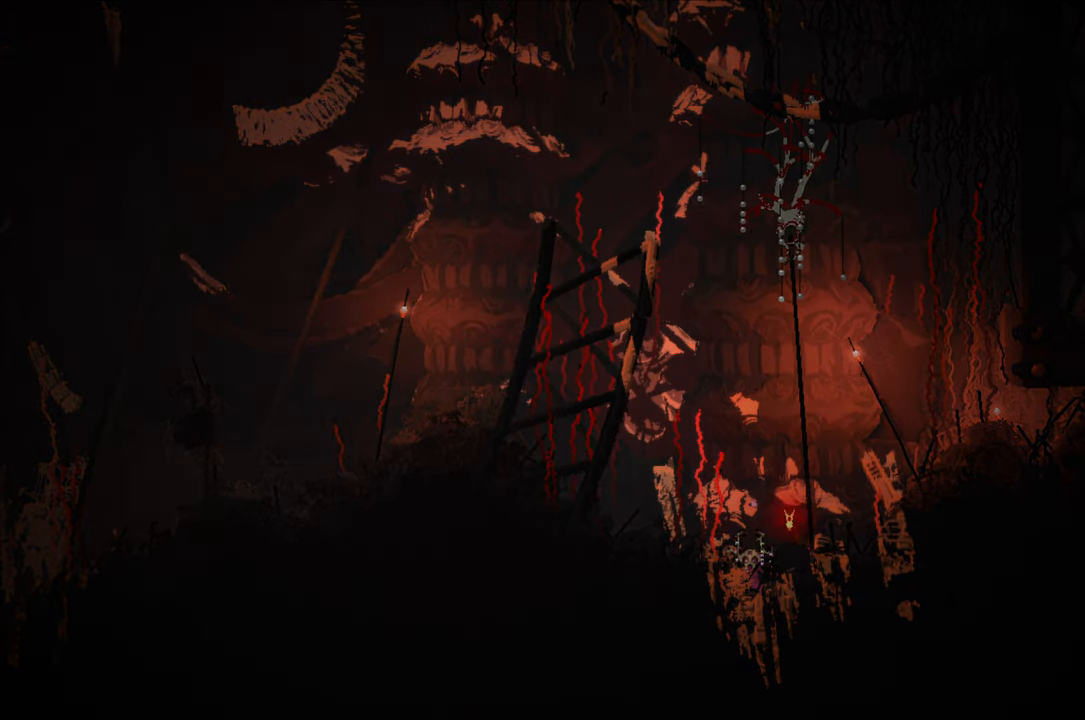
{"buttons": [], "left_stick": "center", "right_stick": "center", "events": []}
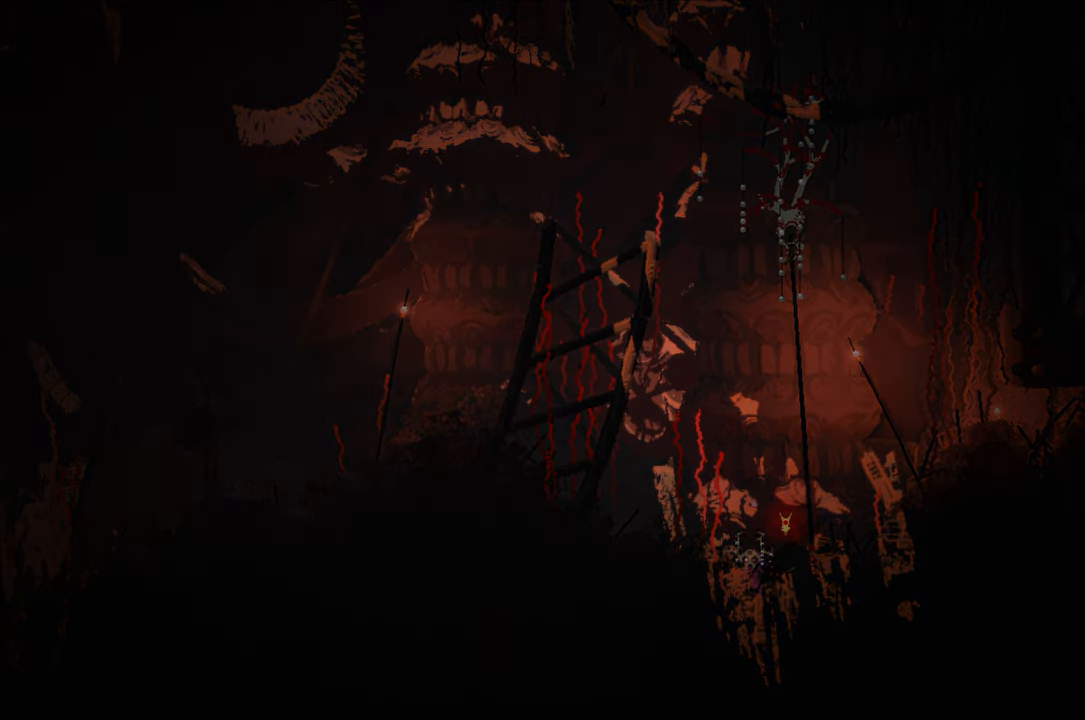
{"buttons": [], "left_stick": "center", "right_stick": "center", "events": []}
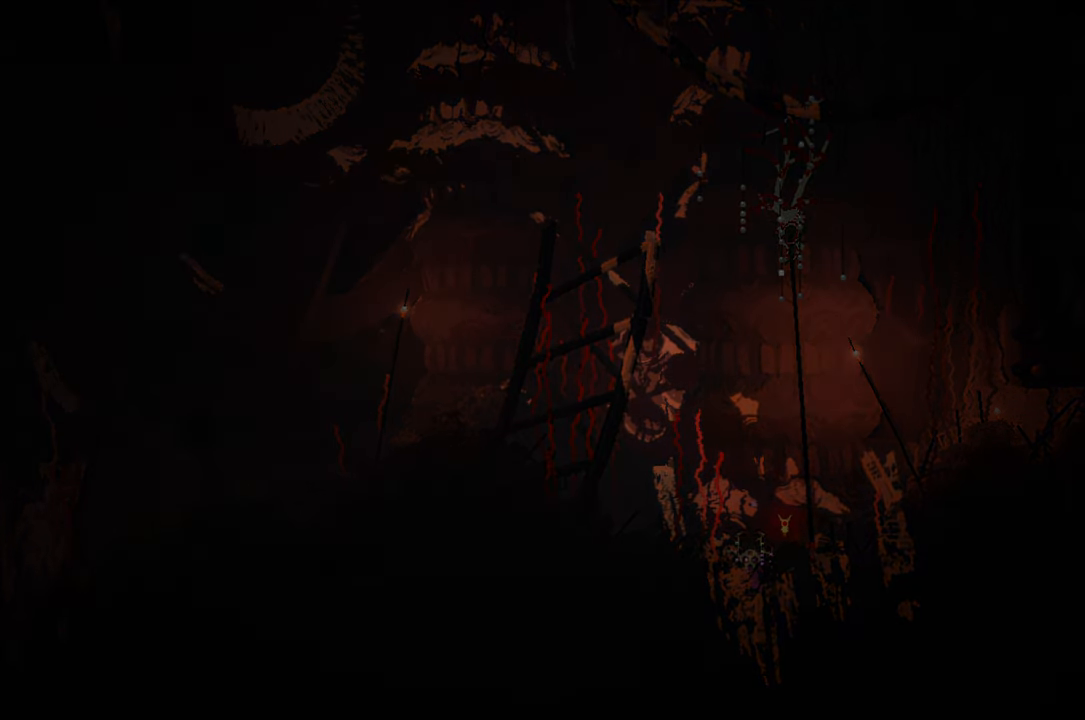
{"buttons": [], "left_stick": "center", "right_stick": "center", "events": [[317, "left_stick", "down"], [500, "left_stick", "center"]]}